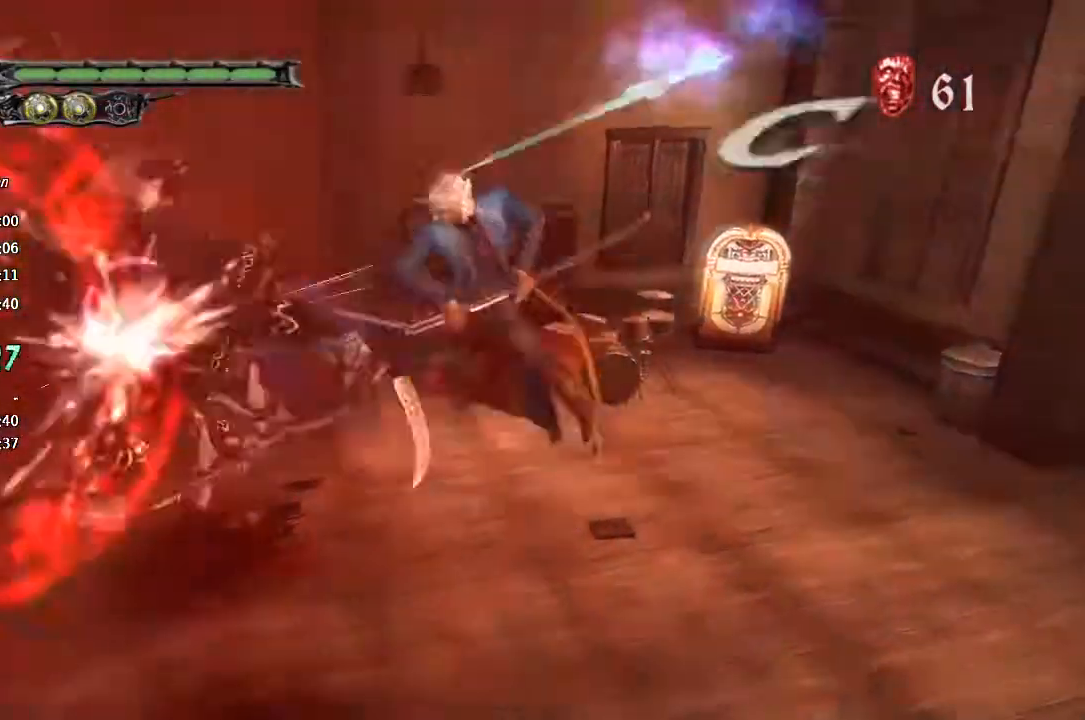
Gameplay with a controller (PlayStation layout); each line is a JSON object with the inputs held at the frame after it (dt_ms = milliseconds from this image to that frame). "button_events" lists button changes between this image and that frame as [ms after this image, input, new state], when the widget could be followed in between (sticks are given only as held states). This document gives stick clicks only as held states, not as events. Not read: L1 TOUCHPAD.
{"dt_ms": 500, "buttons": ["R1", "R2"], "left_stick": "up-right", "right_stick": "center", "button_events": [[233, "R2", "up"], [400, "TRIANGLE", "up"], [467, "R1", "down"], [467, "R2", "down"]]}
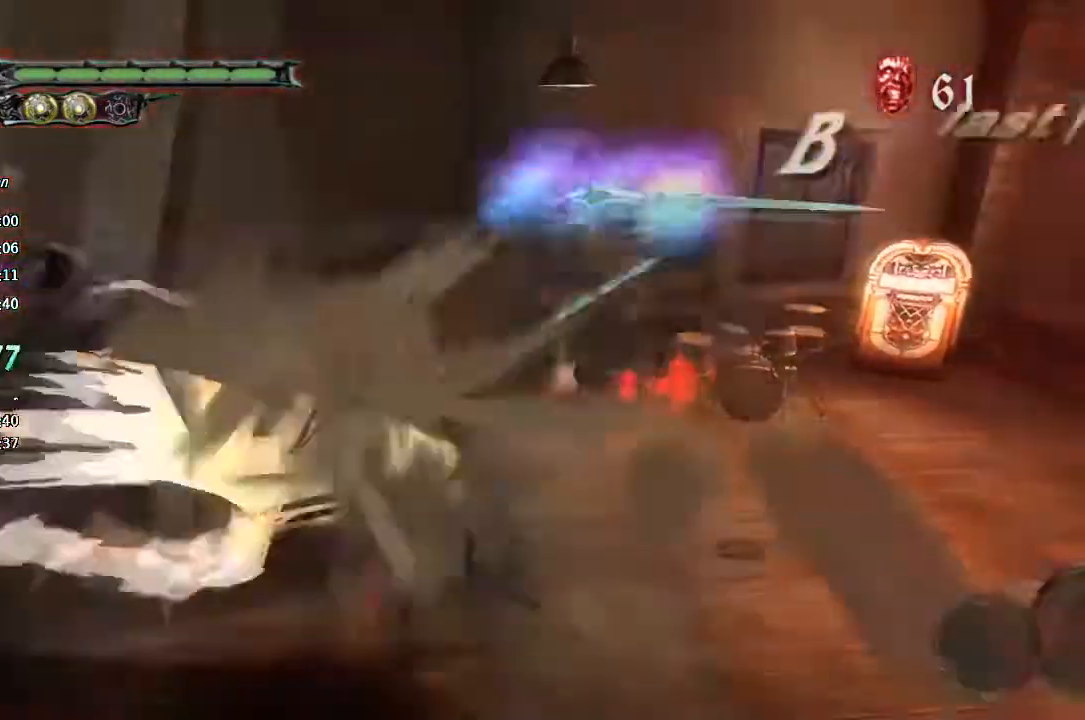
{"dt_ms": 500, "buttons": ["TRIANGLE"], "left_stick": "center", "right_stick": "center", "button_events": [[100, "R1", "up"], [100, "R2", "up"], [167, "CROSS", "down"], [367, "CROSS", "up"], [433, "TRIANGLE", "down"]]}
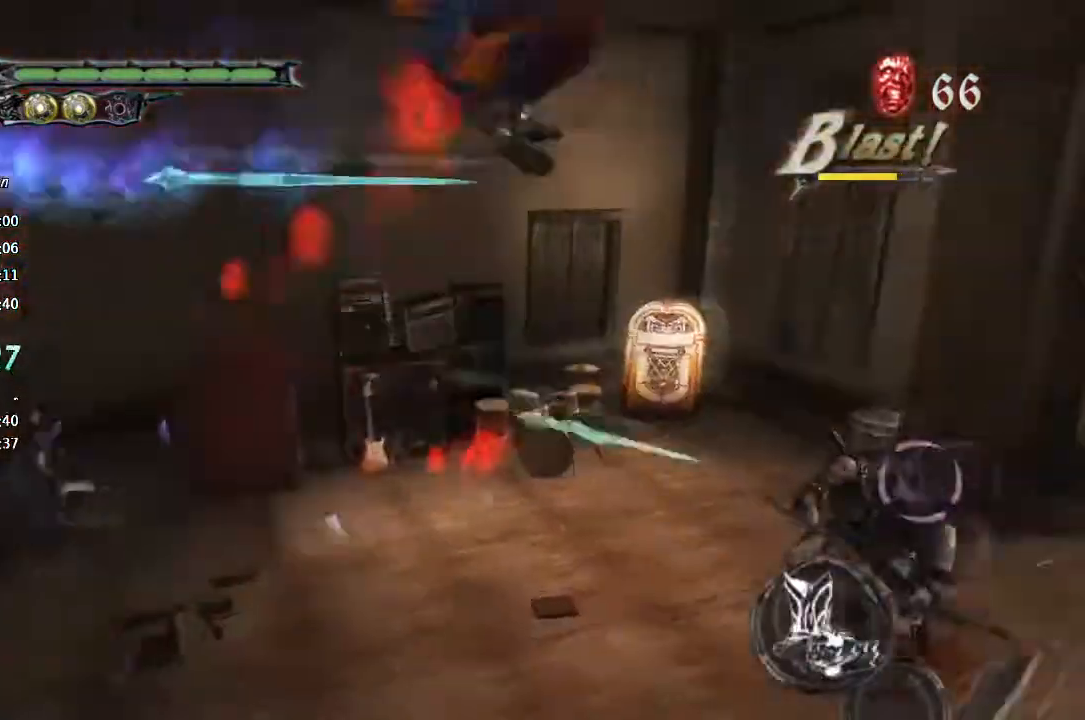
{"dt_ms": 500, "buttons": ["TRIANGLE"], "left_stick": "left", "right_stick": "center", "button_events": [[267, "TRIANGLE", "up"], [333, "TRIANGLE", "down"]]}
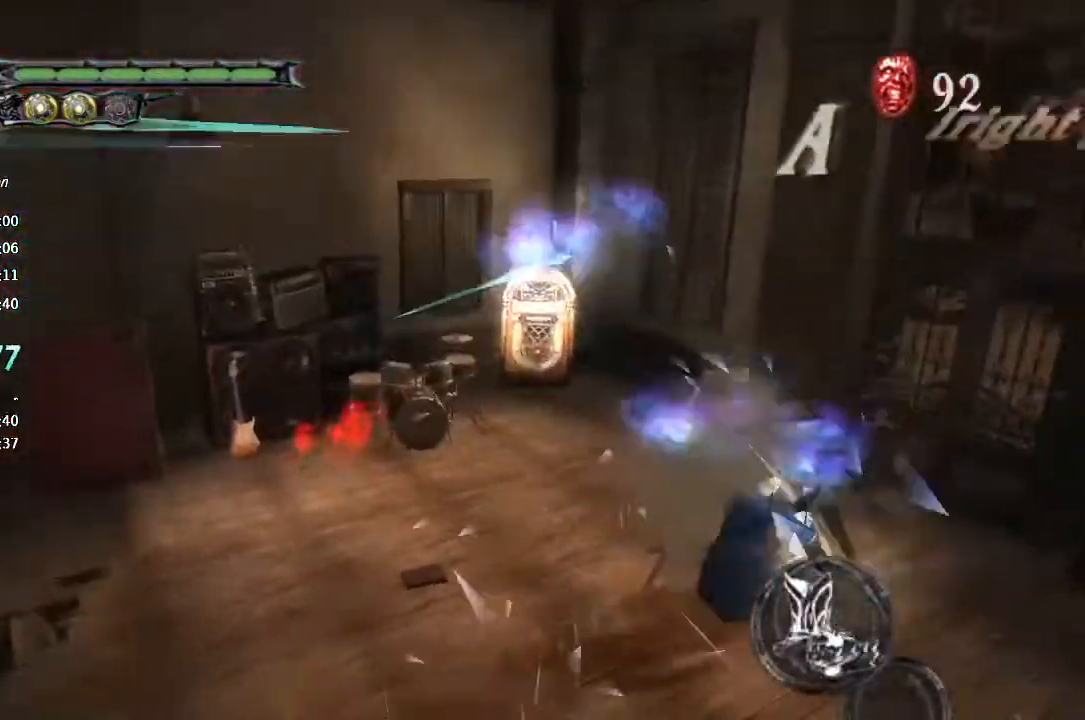
{"dt_ms": 500, "buttons": [], "left_stick": "left", "right_stick": "center", "button_events": [[133, "TRIANGLE", "up"], [367, "CIRCLE", "down"], [433, "CIRCLE", "up"]]}
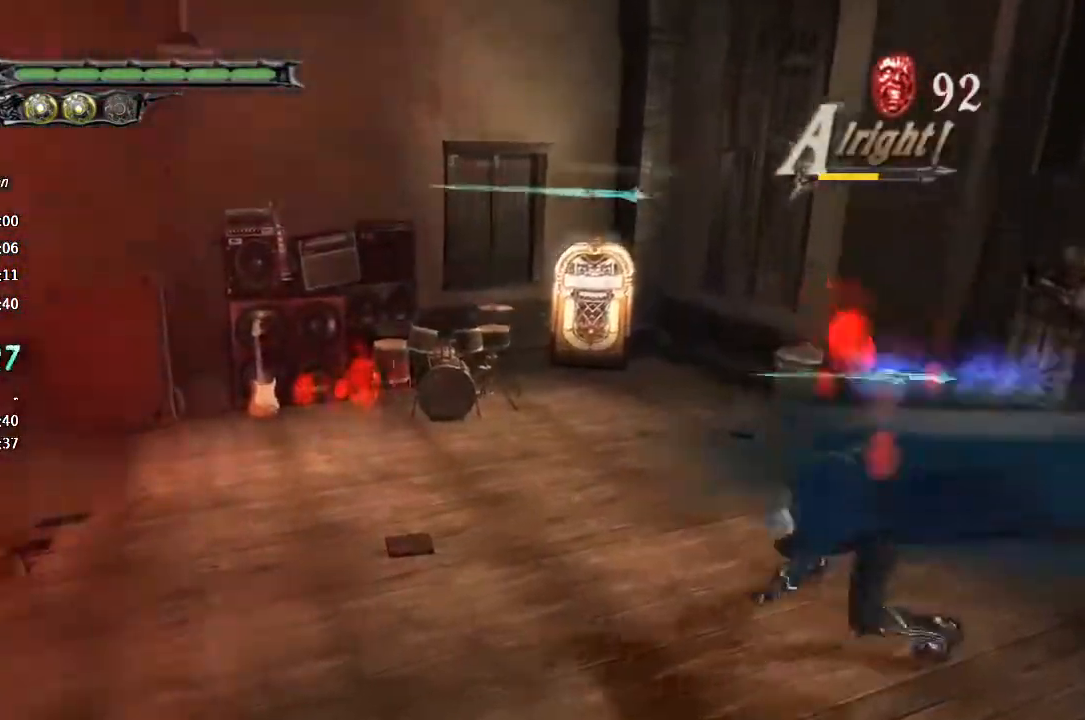
{"dt_ms": 500, "buttons": [], "left_stick": "center", "right_stick": "center", "button_events": [[300, "R1", "down"], [300, "R2", "down"], [433, "TRIANGLE", "down"], [467, "R1", "up"], [467, "R2", "up"], [500, "TRIANGLE", "up"]]}
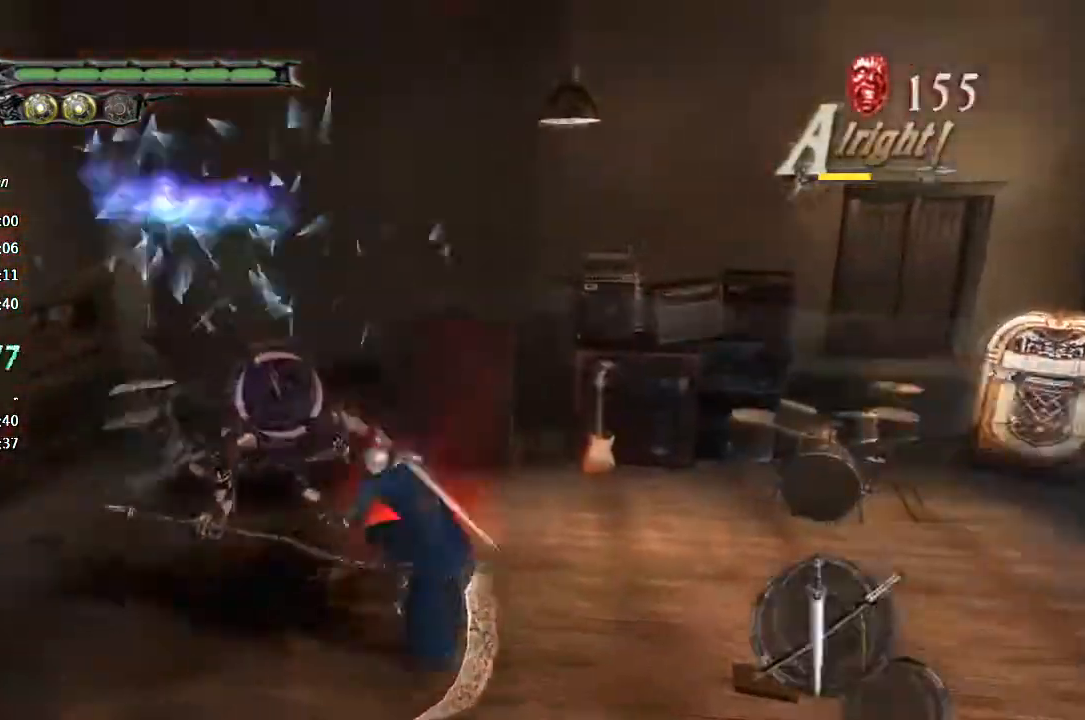
{"dt_ms": 500, "buttons": ["TRIANGLE"], "left_stick": "down-right", "right_stick": "center", "button_events": [[67, "TRIANGLE", "down"], [267, "TRIANGLE", "up"], [333, "TRIANGLE", "down"], [433, "TRIANGLE", "up"], [500, "TRIANGLE", "down"]]}
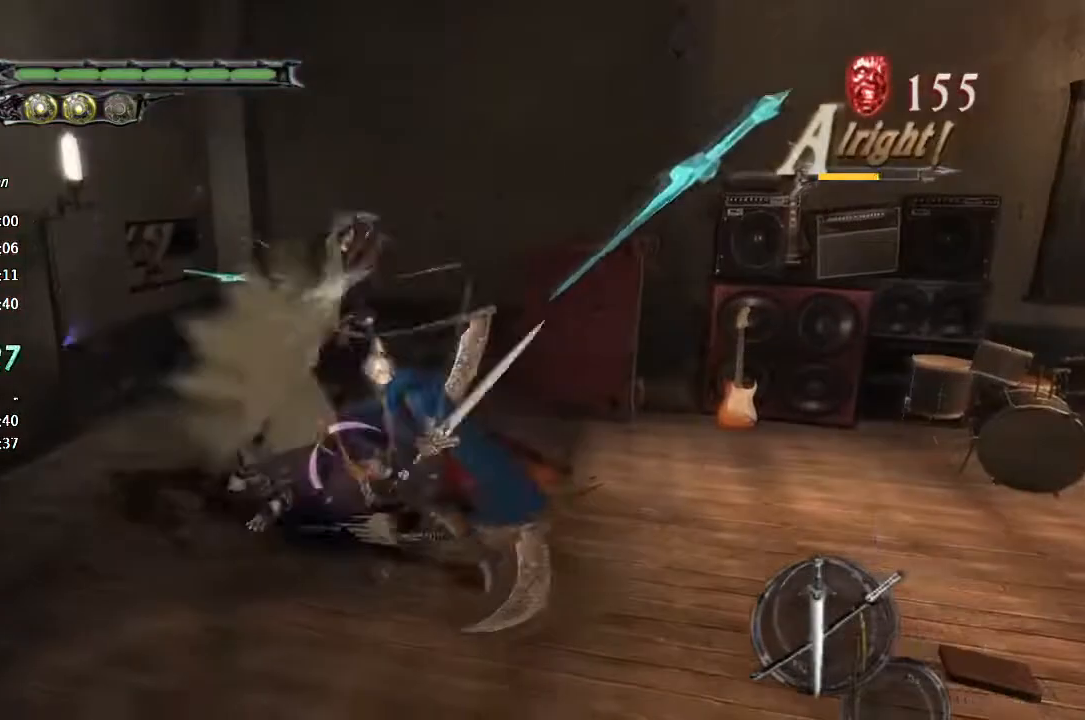
{"dt_ms": 500, "buttons": ["L2"], "left_stick": "center", "right_stick": "center", "button_events": [[67, "TRIANGLE", "up"], [133, "TRIANGLE", "down"], [200, "TRIANGLE", "up"], [433, "L2", "down"]]}
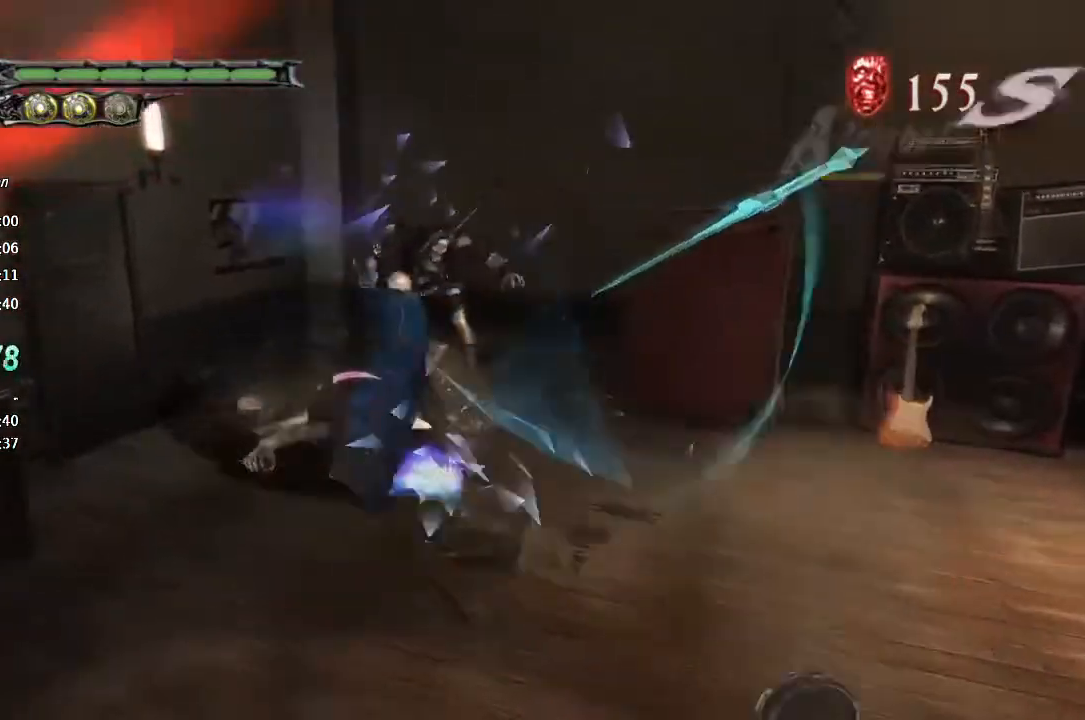
{"dt_ms": 500, "buttons": ["CROSS"], "left_stick": "up", "right_stick": "center", "button_events": [[67, "L2", "up"], [400, "CROSS", "down"]]}
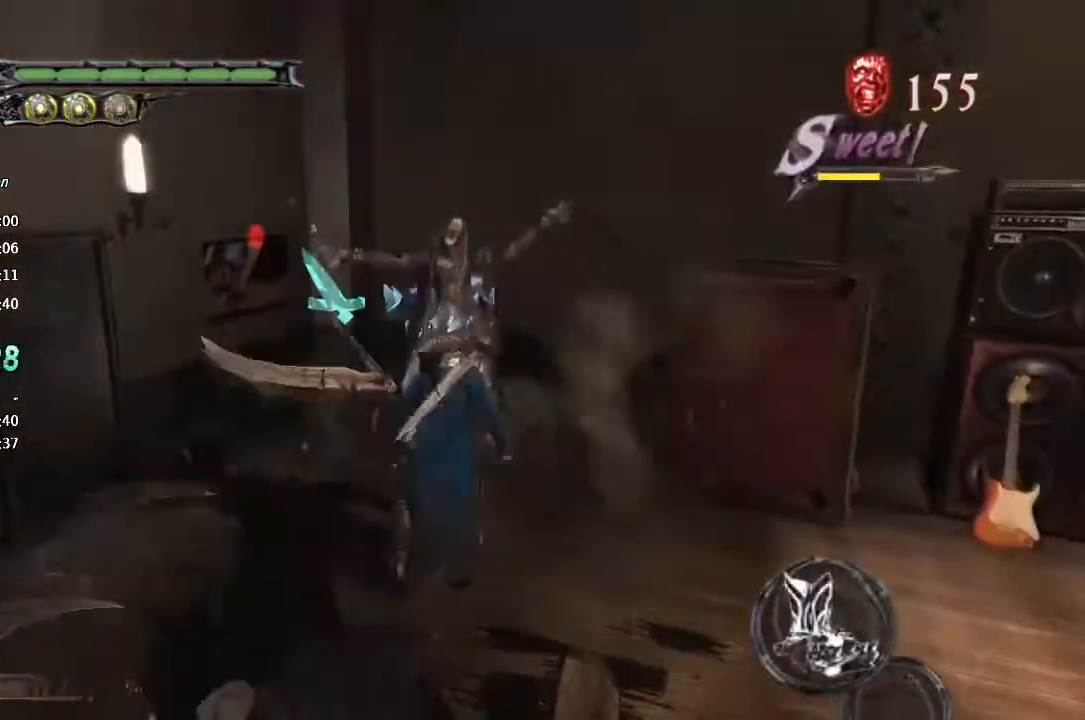
{"dt_ms": 500, "buttons": ["R1", "R2"], "left_stick": "center", "right_stick": "center", "button_events": [[33, "CROSS", "up"], [100, "TRIANGLE", "down"], [200, "TRIANGLE", "up"], [500, "R1", "down"], [500, "R2", "down"]]}
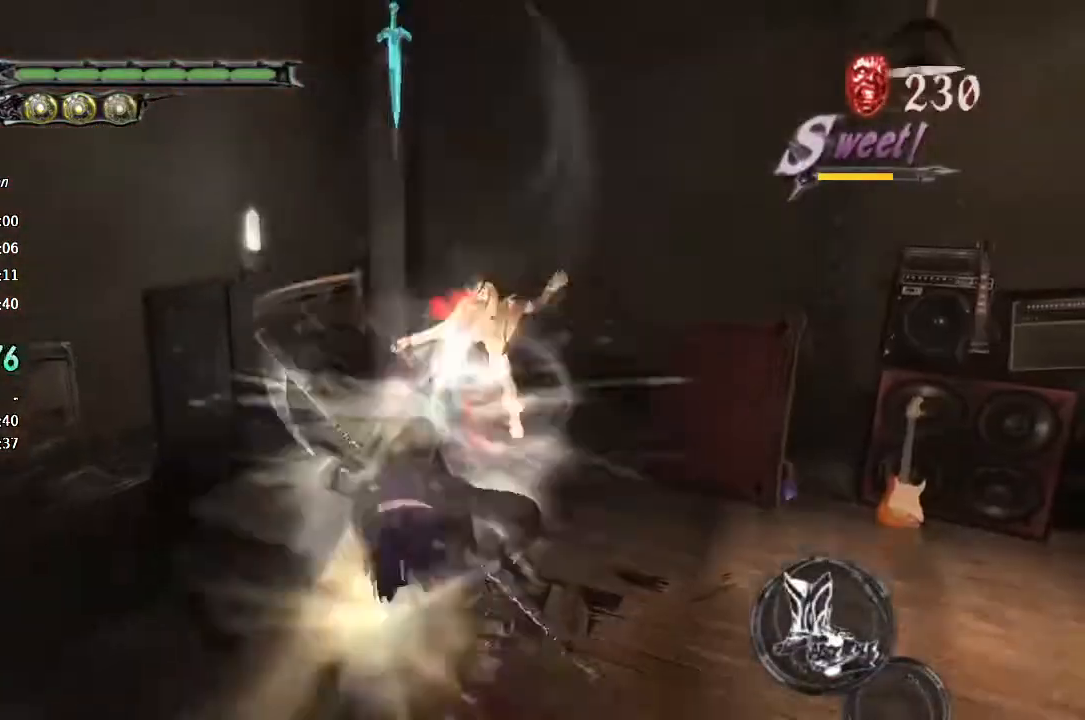
{"dt_ms": 500, "buttons": ["TRIANGLE"], "left_stick": "center", "right_stick": "center", "button_events": [[67, "TRIANGLE", "down"], [133, "R1", "up"], [133, "R2", "up"], [167, "TRIANGLE", "up"], [333, "TRIANGLE", "down"], [400, "TRIANGLE", "up"], [467, "TRIANGLE", "down"]]}
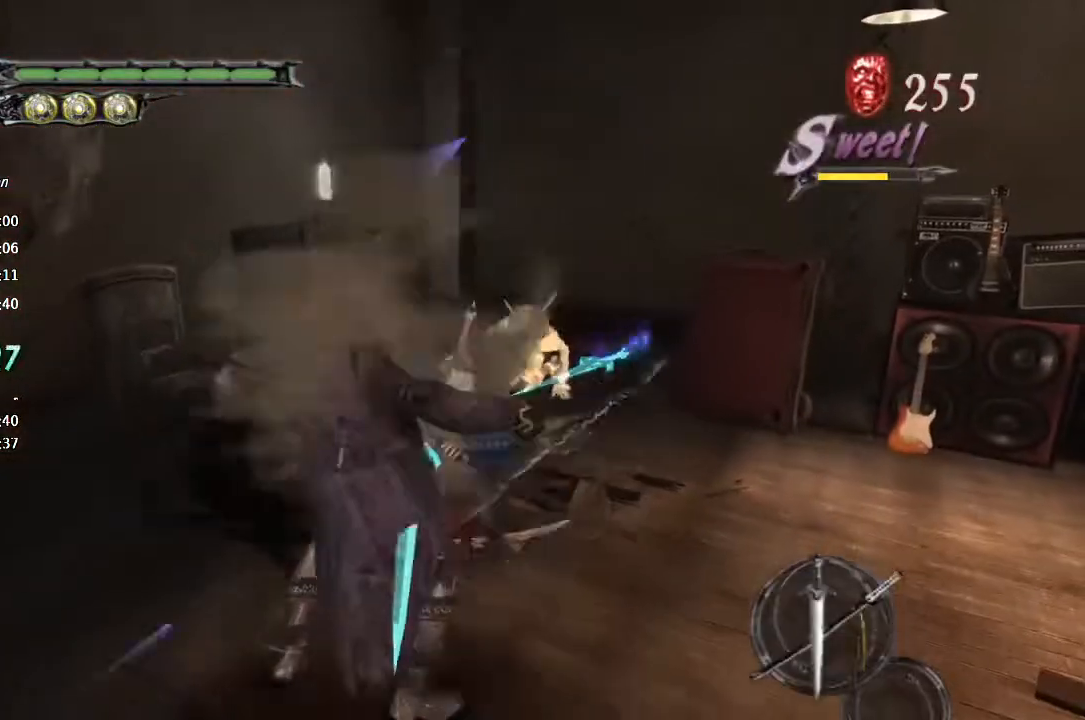
{"dt_ms": 500, "buttons": ["CROSS"], "left_stick": "down-right", "right_stick": "center", "button_events": [[33, "TRIANGLE", "up"], [167, "L2", "down"], [267, "L2", "up"], [400, "CROSS", "down"]]}
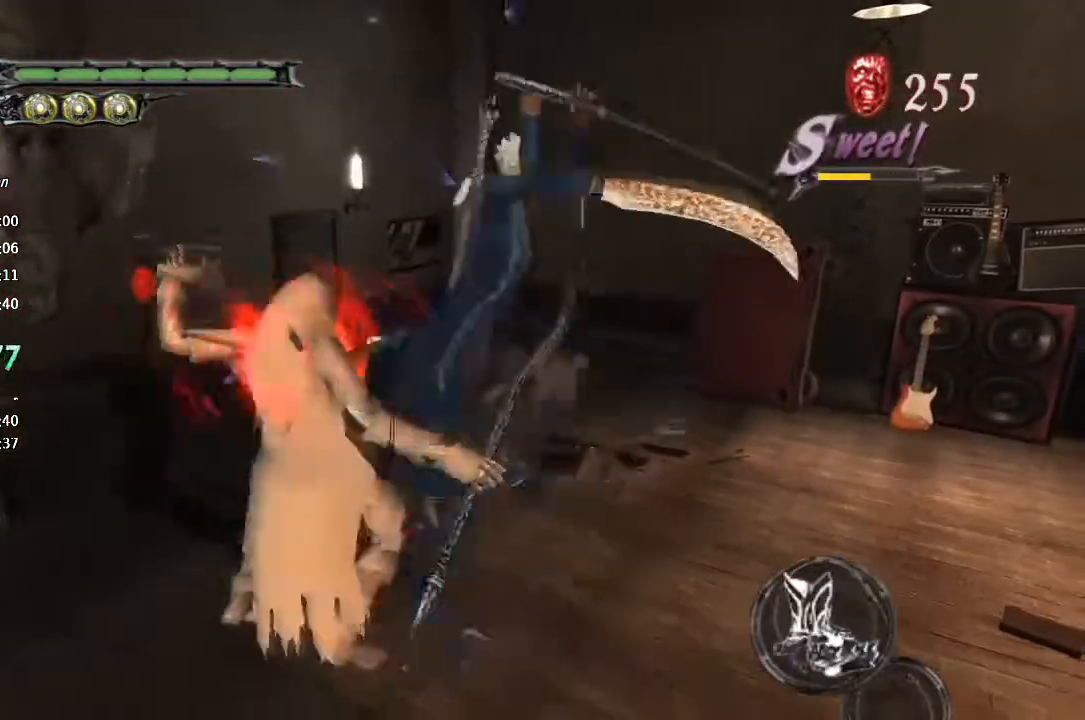
{"dt_ms": 500, "buttons": ["TRIANGLE"], "left_stick": "center", "right_stick": "center", "button_events": [[100, "CROSS", "up"], [167, "TRIANGLE", "down"]]}
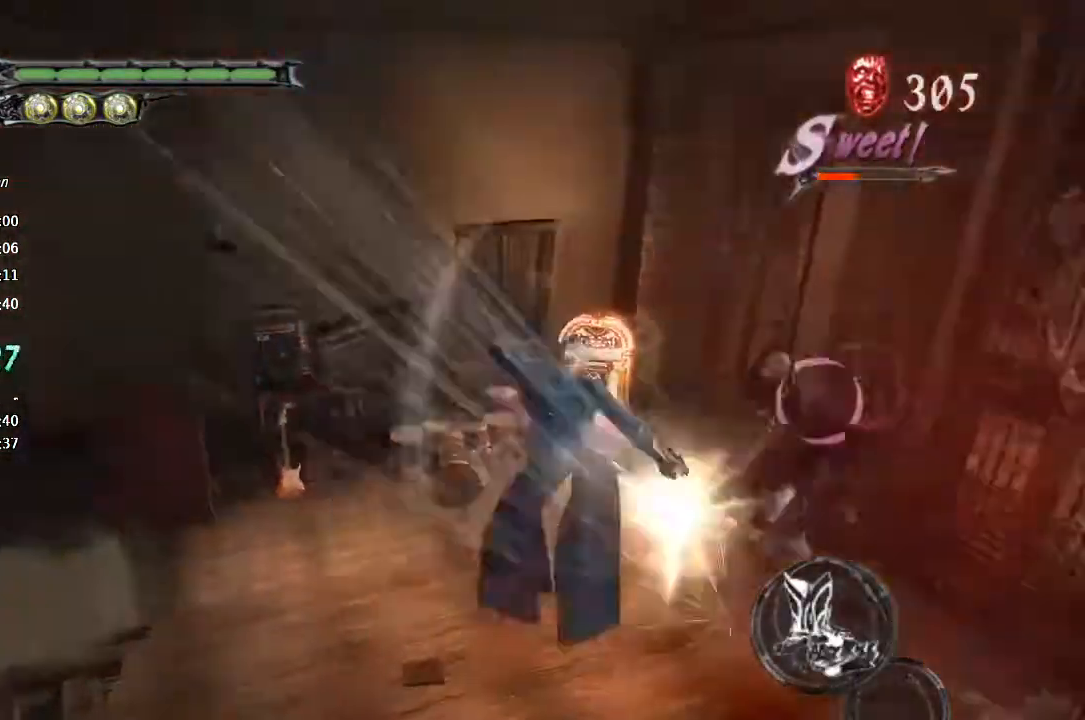
{"dt_ms": 500, "buttons": ["TRIANGLE"], "left_stick": "center", "right_stick": "center", "button_events": [[200, "R2", "down"], [267, "R2", "up"]]}
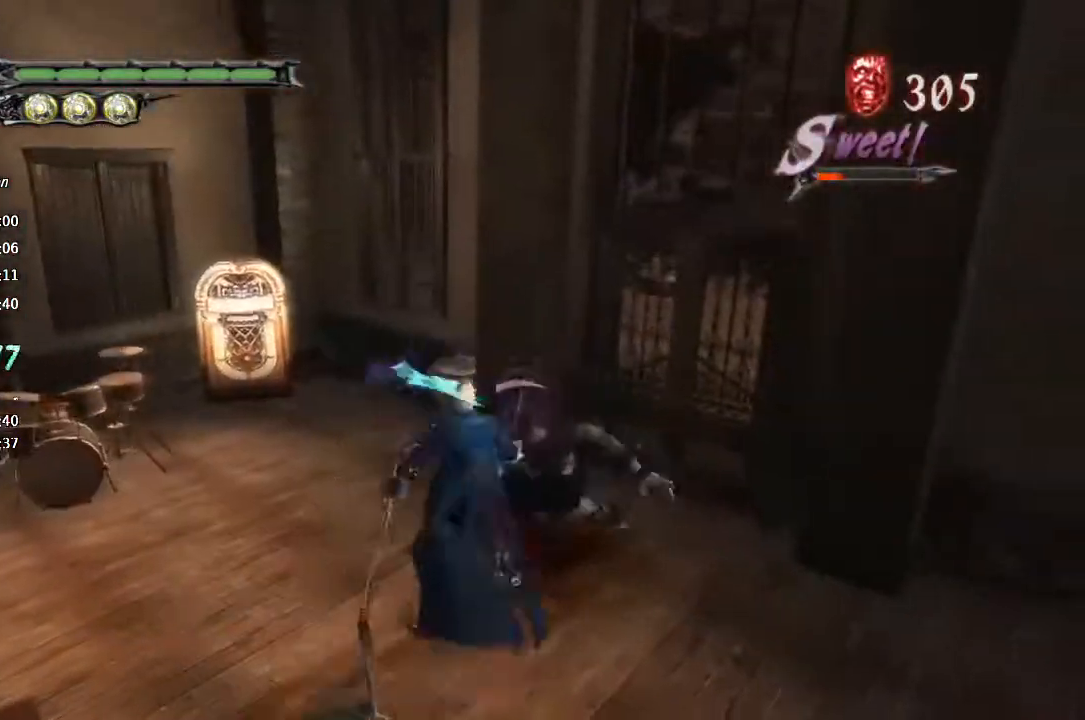
{"dt_ms": 500, "buttons": [], "left_stick": "down-left", "right_stick": "center", "button_events": [[33, "TRIANGLE", "up"]]}
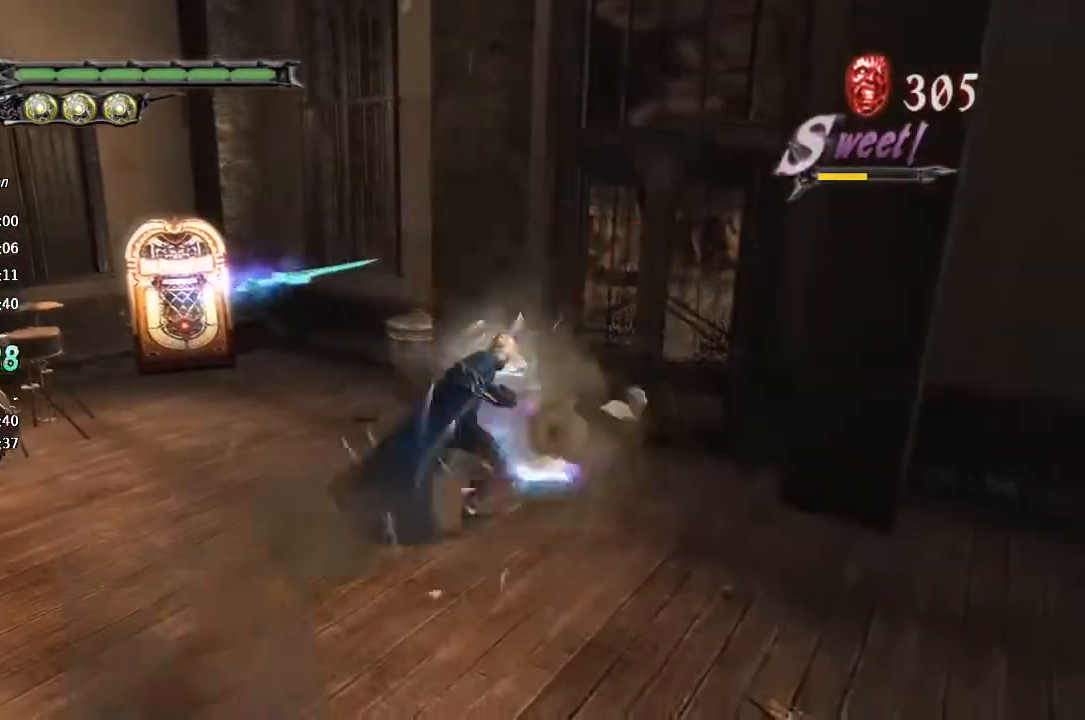
{"dt_ms": 500, "buttons": [], "left_stick": "down-left", "right_stick": "center", "button_events": [[67, "CROSS", "down"], [400, "CROSS", "up"]]}
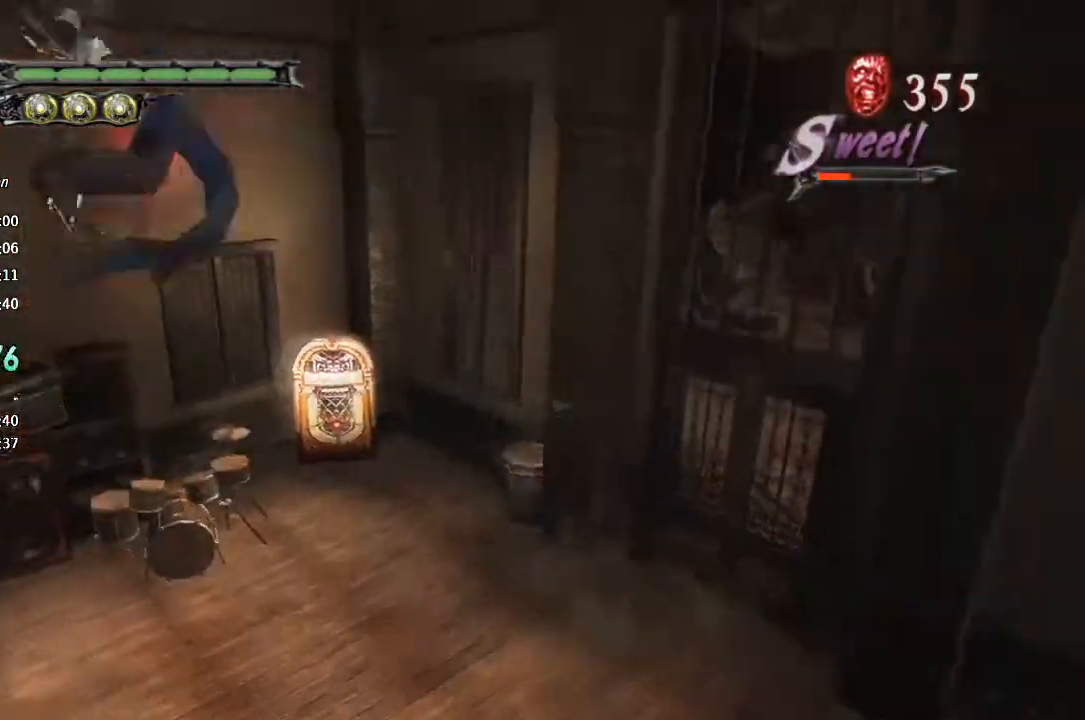
{"dt_ms": 1000, "buttons": ["TRIANGLE"], "left_stick": "down-right", "right_stick": "center", "button_events": [[267, "SQUARE", "down"], [333, "SQUARE", "up"], [433, "R1", "down"], [433, "R2", "down"], [433, "TRIANGLE", "down"], [500, "TRIANGLE", "up"], [567, "R1", "up"], [567, "R2", "up"], [567, "TRIANGLE", "down"], [933, "TRIANGLE", "up"], [1000, "TRIANGLE", "down"]]}
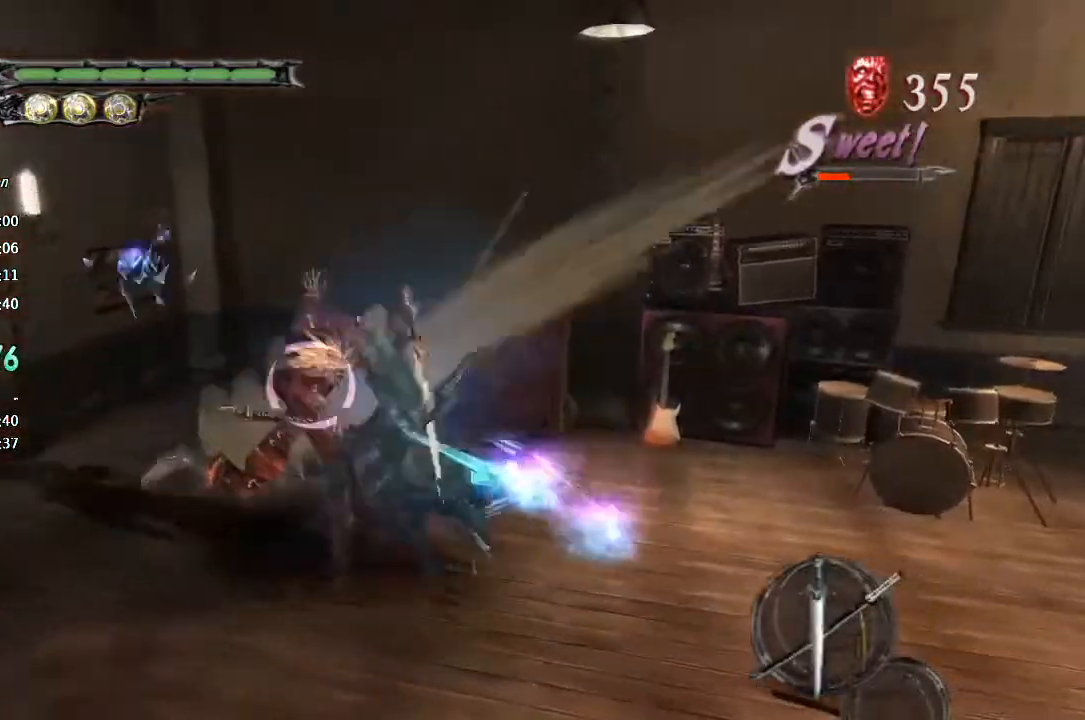
{"dt_ms": 500, "buttons": [], "left_stick": "center", "right_stick": "center", "button_events": [[67, "TRIANGLE", "up"], [133, "TRIANGLE", "down"], [367, "L2", "down"], [400, "TRIANGLE", "up"], [500, "L2", "up"]]}
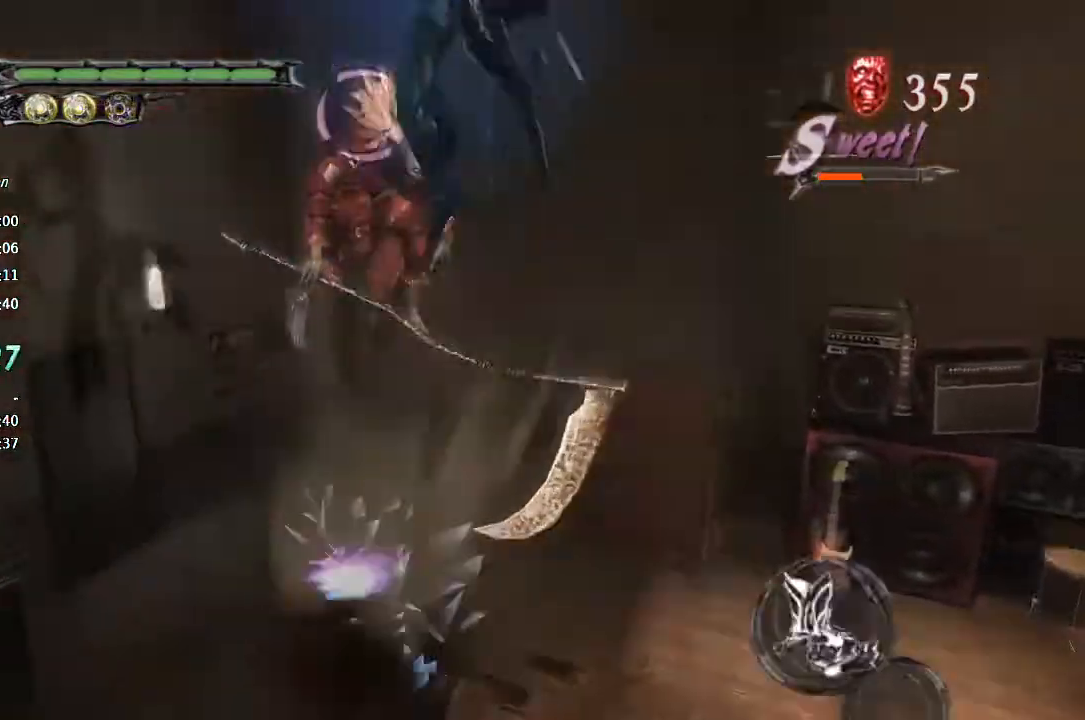
{"dt_ms": 500, "buttons": ["TRIANGLE"], "left_stick": "center", "right_stick": "center", "button_events": [[33, "TRIANGLE", "down"], [200, "TRIANGLE", "up"], [300, "CROSS", "down"], [400, "CROSS", "up"], [433, "TRIANGLE", "down"]]}
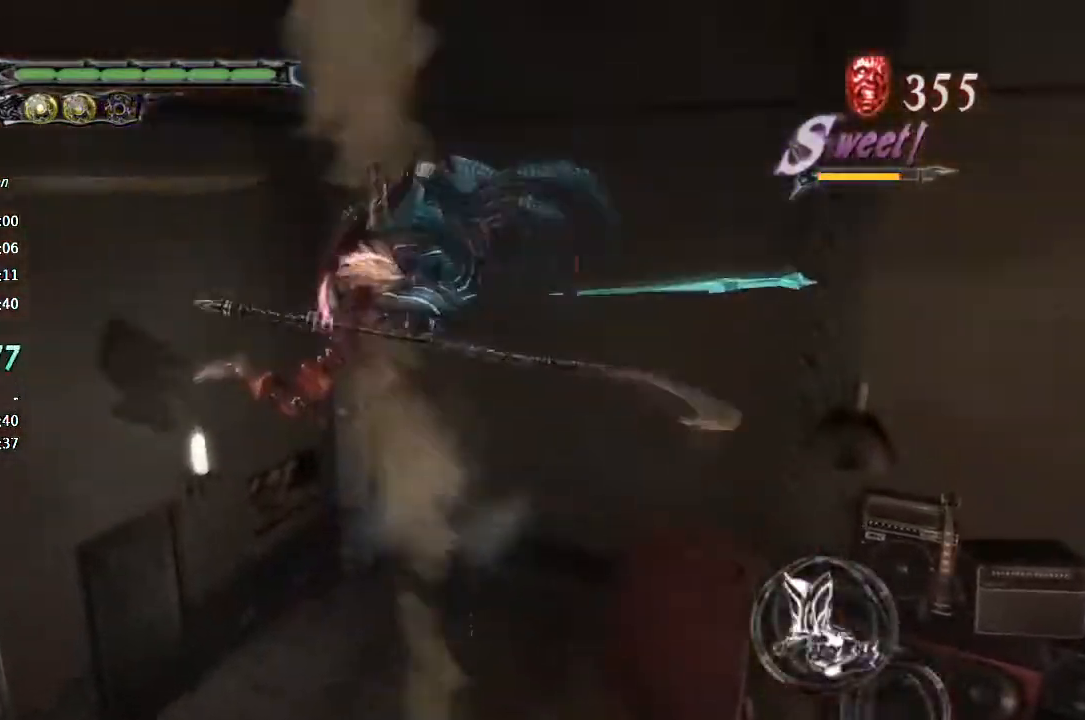
{"dt_ms": 500, "buttons": ["SQUARE"], "left_stick": "center", "right_stick": "center", "button_events": [[67, "TRIANGLE", "up"], [300, "TRIANGLE", "down"], [400, "TRIANGLE", "up"], [500, "SQUARE", "down"]]}
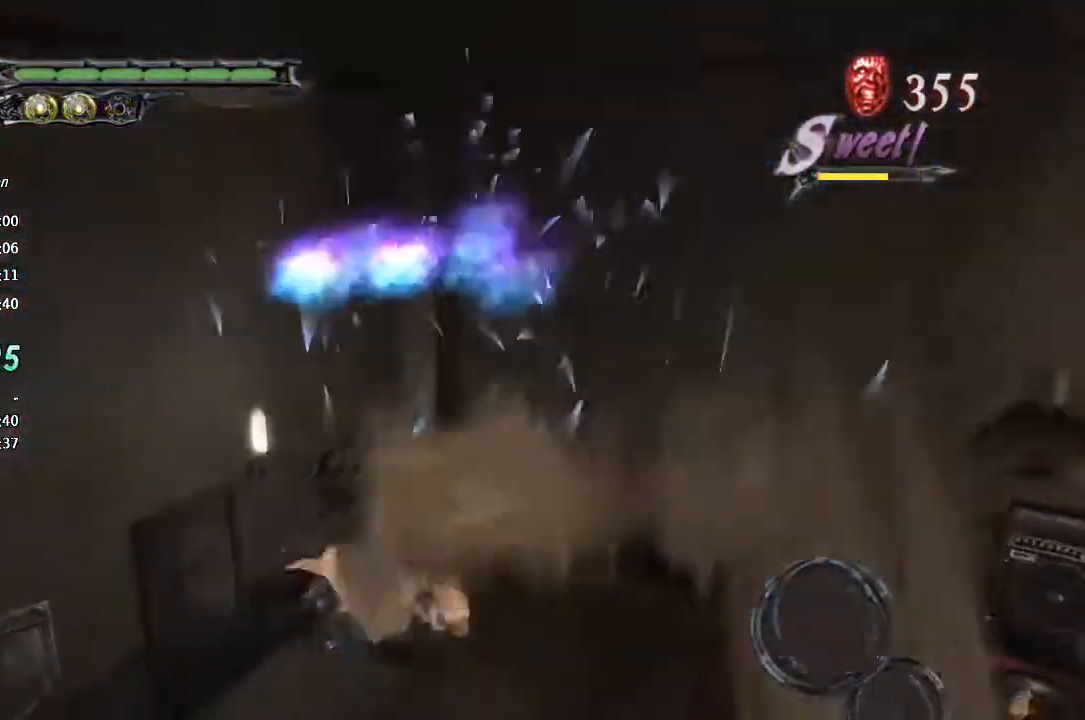
{"dt_ms": 500, "buttons": ["L2"], "left_stick": "down-right", "right_stick": "center", "button_events": [[100, "SQUARE", "up"], [433, "L2", "down"]]}
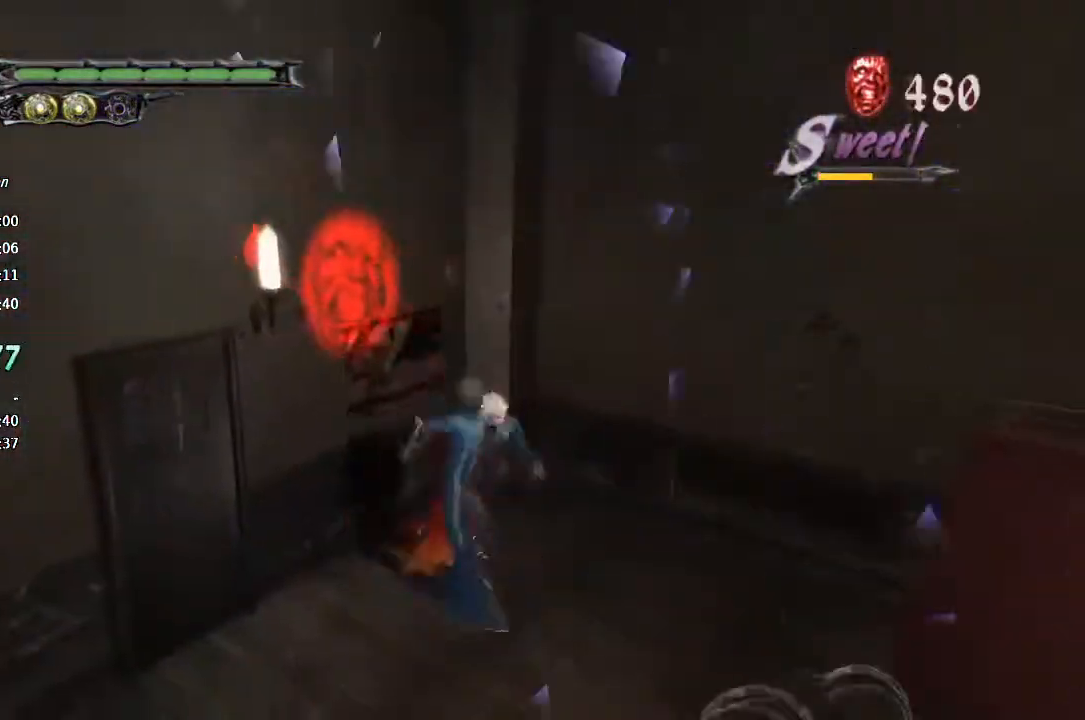
{"dt_ms": 500, "buttons": [], "left_stick": "down-right", "right_stick": "center", "button_events": [[67, "L2", "up"]]}
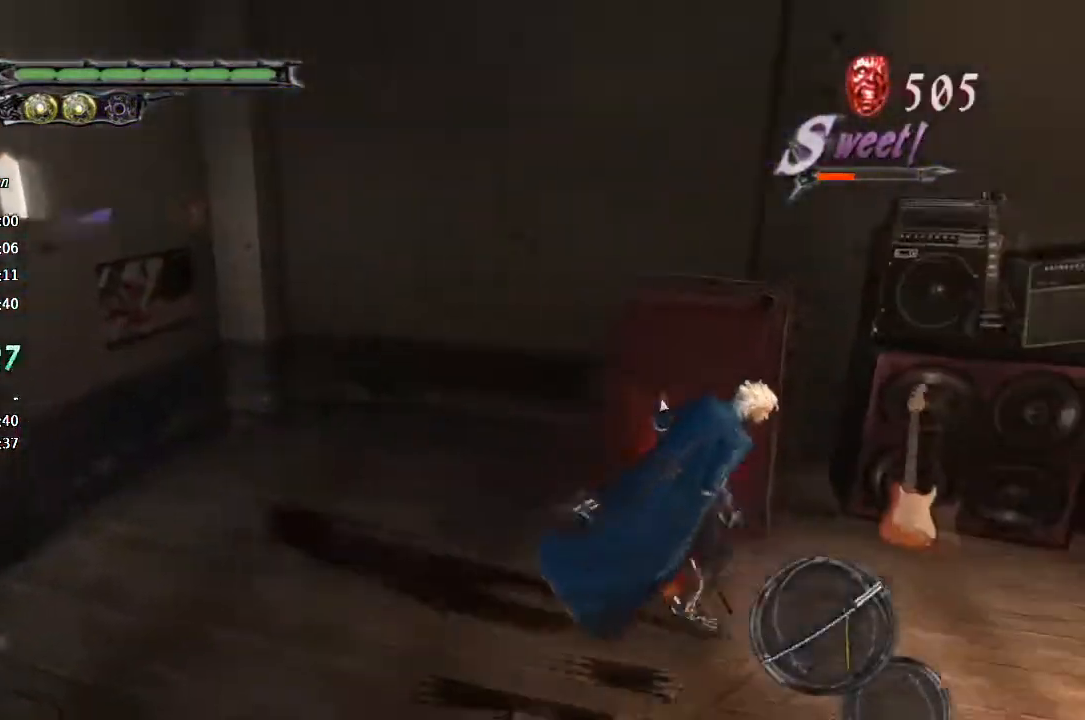
{"dt_ms": 500, "buttons": [], "left_stick": "right", "right_stick": "center", "button_events": []}
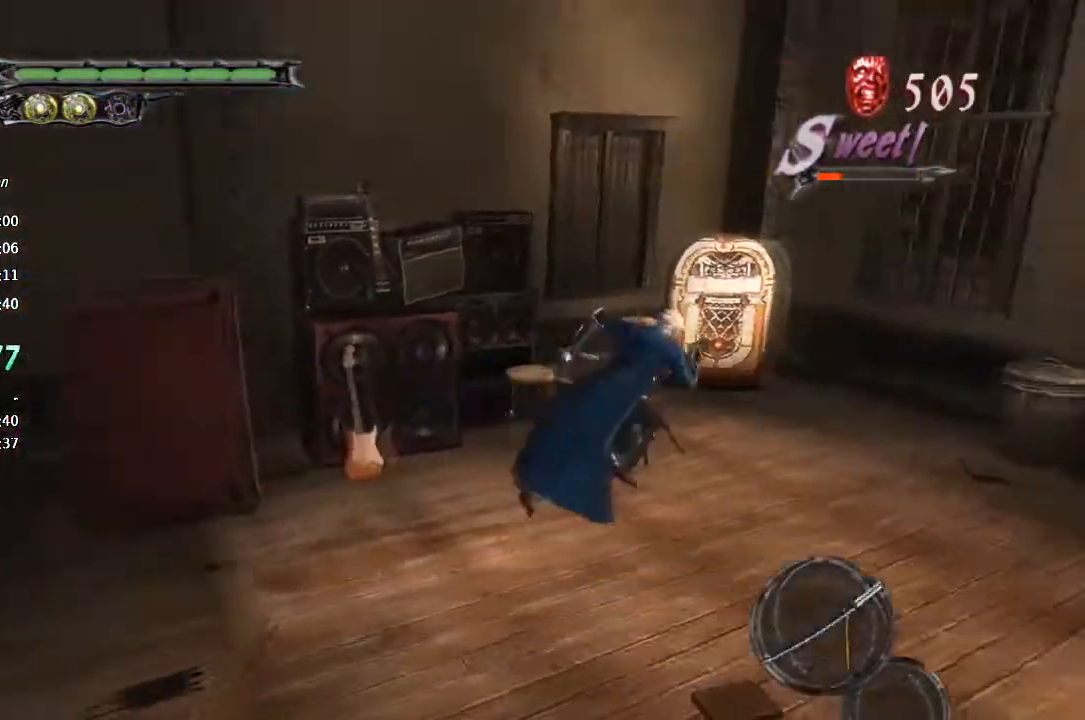
{"dt_ms": 1000, "buttons": ["R2"], "left_stick": "down", "right_stick": "center", "button_events": [[600, "CROSS", "down"], [700, "CROSS", "up"], [733, "TRIANGLE", "down"], [800, "TRIANGLE", "up"], [867, "TRIANGLE", "down"], [967, "R2", "down"], [967, "TRIANGLE", "up"]]}
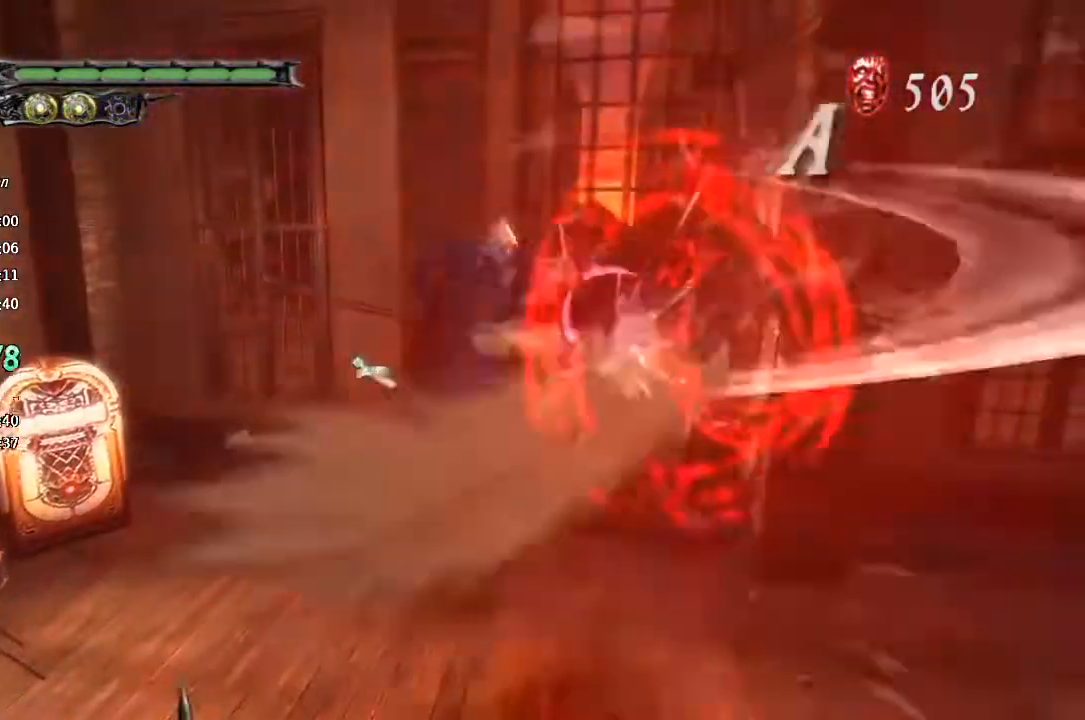
{"dt_ms": 500, "buttons": [], "left_stick": "down", "right_stick": "center", "button_events": [[33, "TRIANGLE", "down"], [133, "R2", "up"], [333, "R1", "down"], [333, "R2", "down"], [333, "TRIANGLE", "up"], [467, "R1", "up"], [500, "R2", "up"]]}